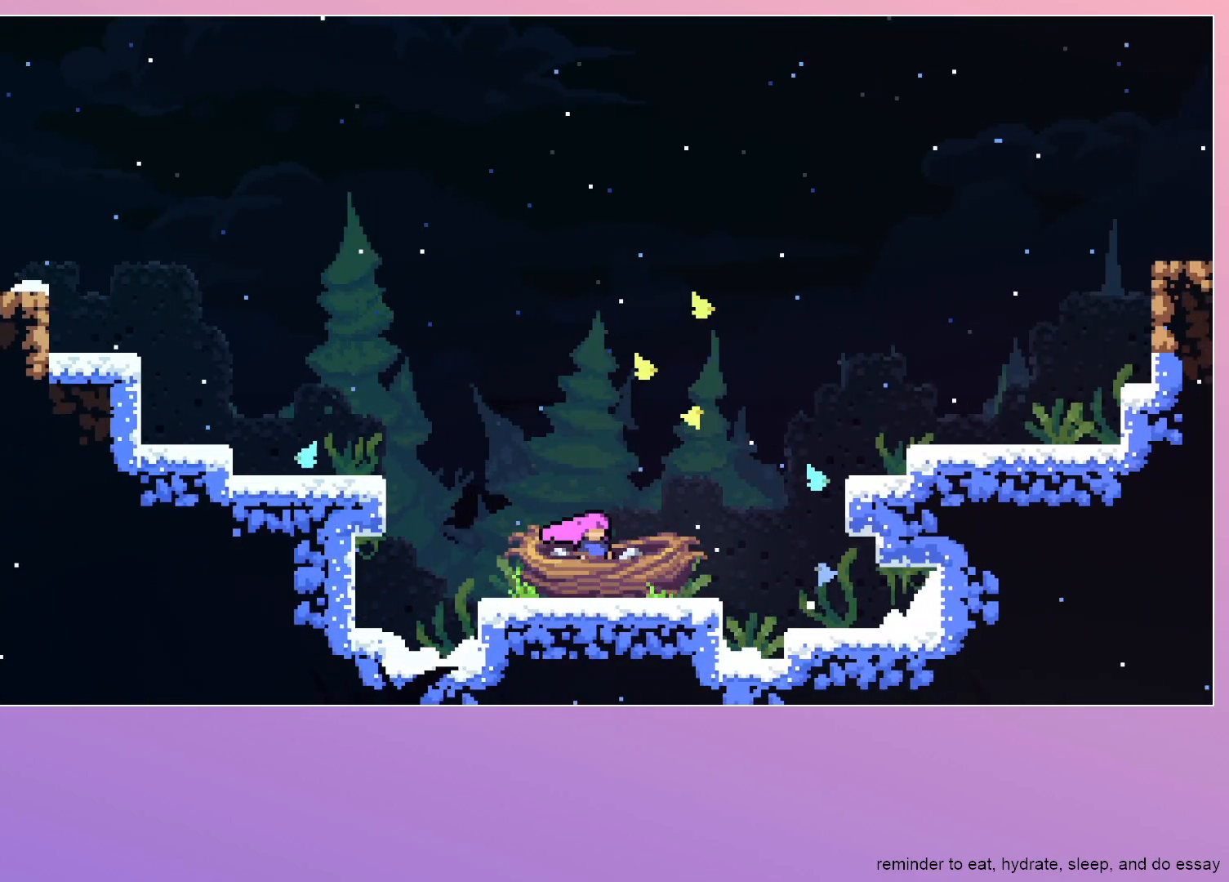
Gameplay with keyboard; each line is a JSON object with the keys held at the frame after it. "events" lists presses ("down") and releases ("up") of "dash", "down", "grab", "jump", "left", "menu", "right" and "up" between this image and that frame as [ms after this image, input, new state], when the widget could be followed in between. No other keys are recorded. Mouse input is not recorded. Key names are as the overlay labels them; some are game actions (e.g. jump) rather than physical keys.
{"keys": [], "events": []}
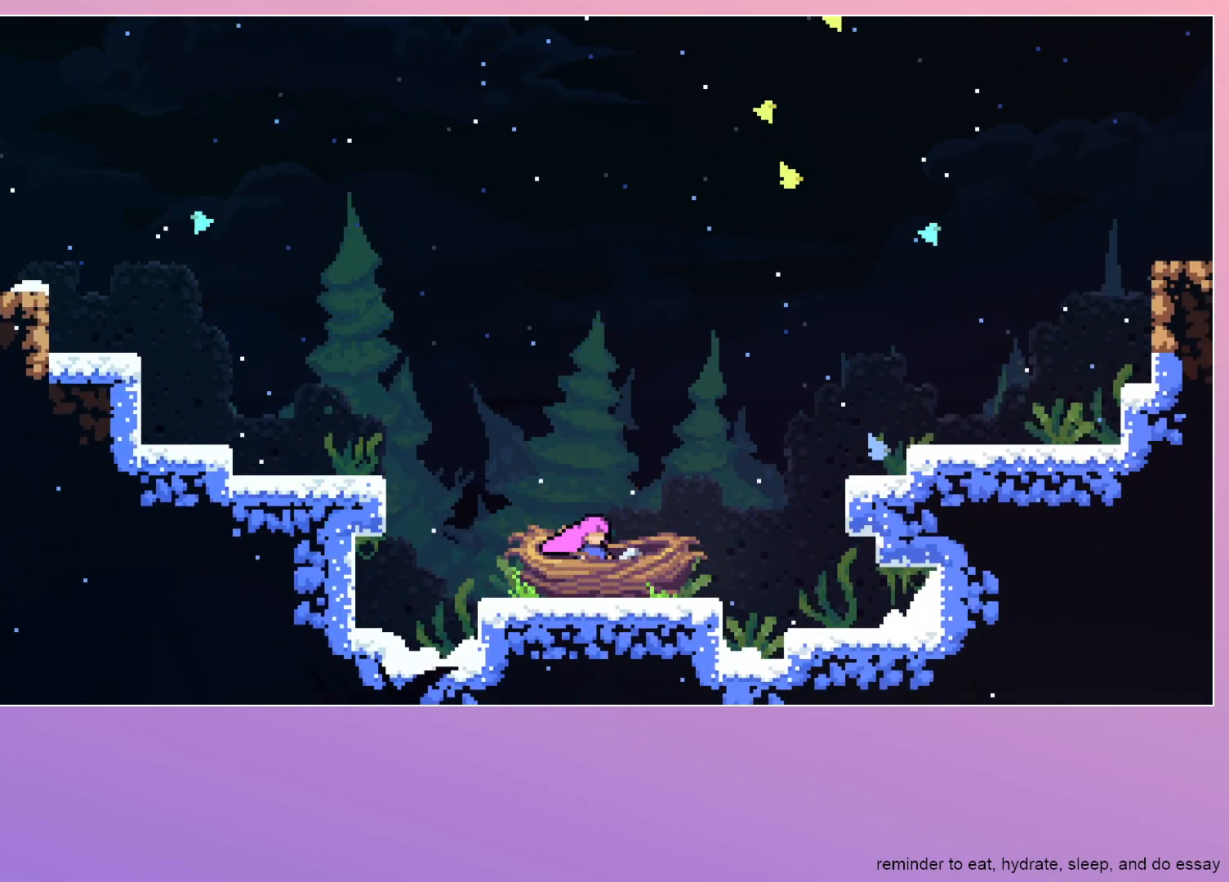
{"keys": ["dash", "left", "up"], "events": [[367, "left", "down"], [367, "up", "down"], [417, "dash", "down"]]}
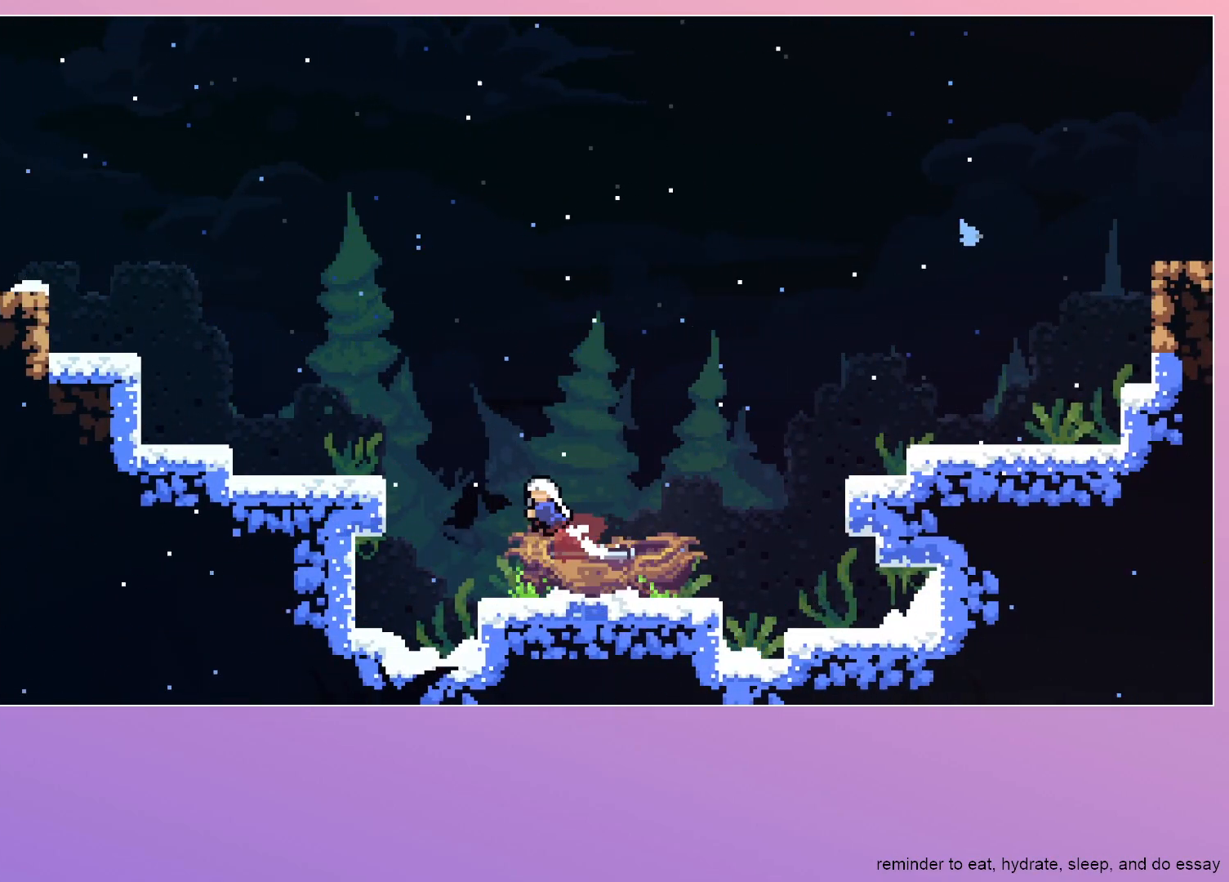
{"keys": ["dash", "grab", "left", "up"], "events": [[17, "dash", "up"], [17, "up", "up"], [150, "dash", "down"], [250, "dash", "up"], [350, "grab", "down"], [350, "jump", "down"], [350, "up", "down"], [400, "dash", "down"], [433, "jump", "up"]]}
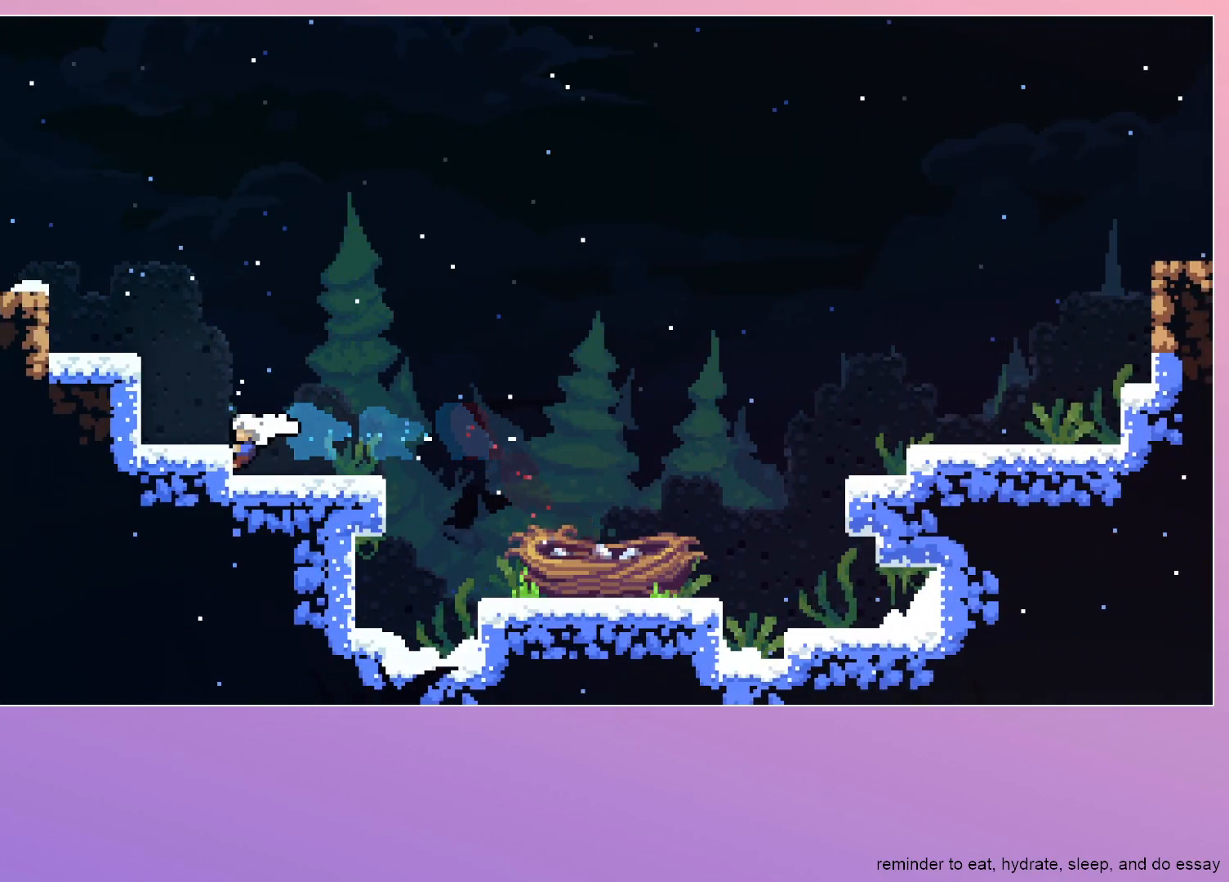
{"keys": ["grab", "left"], "events": [[33, "dash", "up"], [33, "up", "up"], [167, "jump", "down"], [500, "jump", "up"]]}
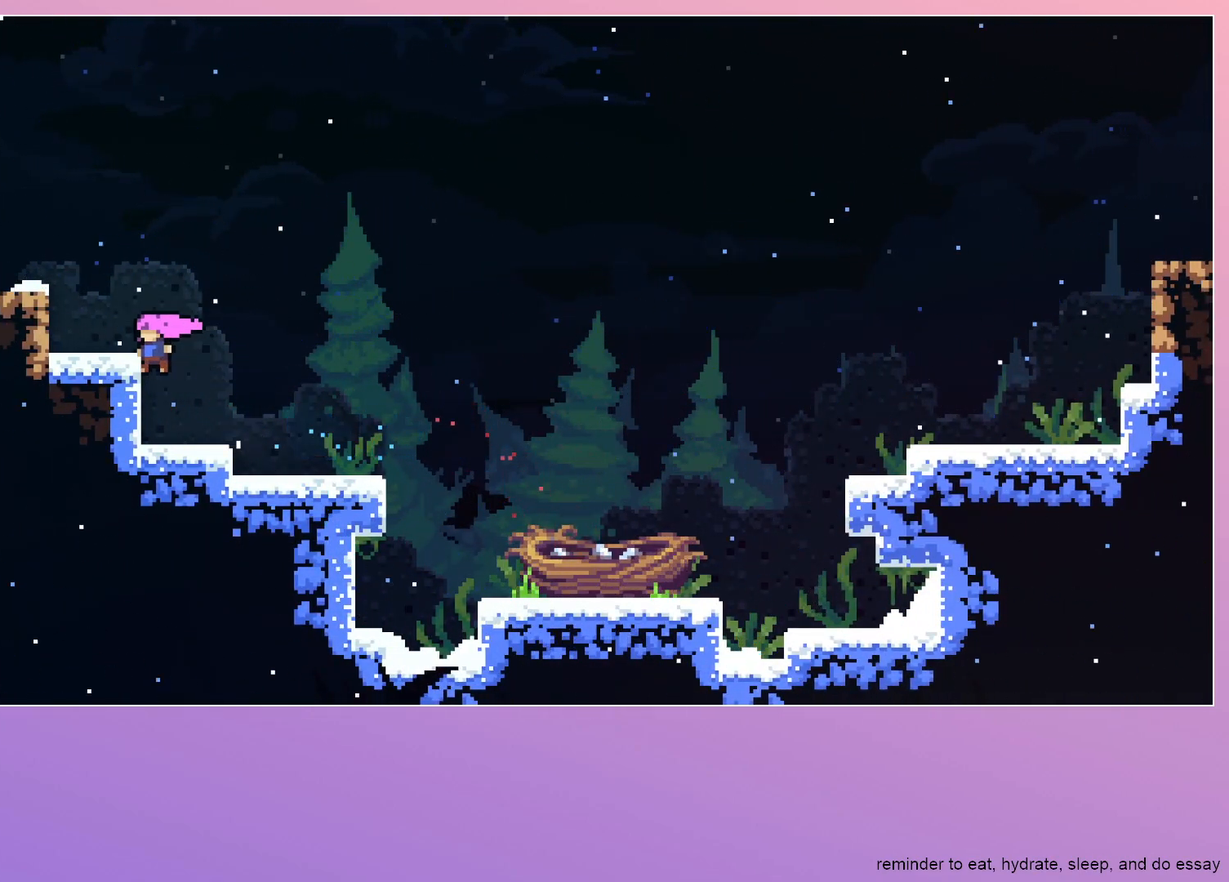
{"keys": ["grab", "jump", "left"], "events": [[83, "jump", "down"], [283, "jump", "up"], [417, "jump", "down"]]}
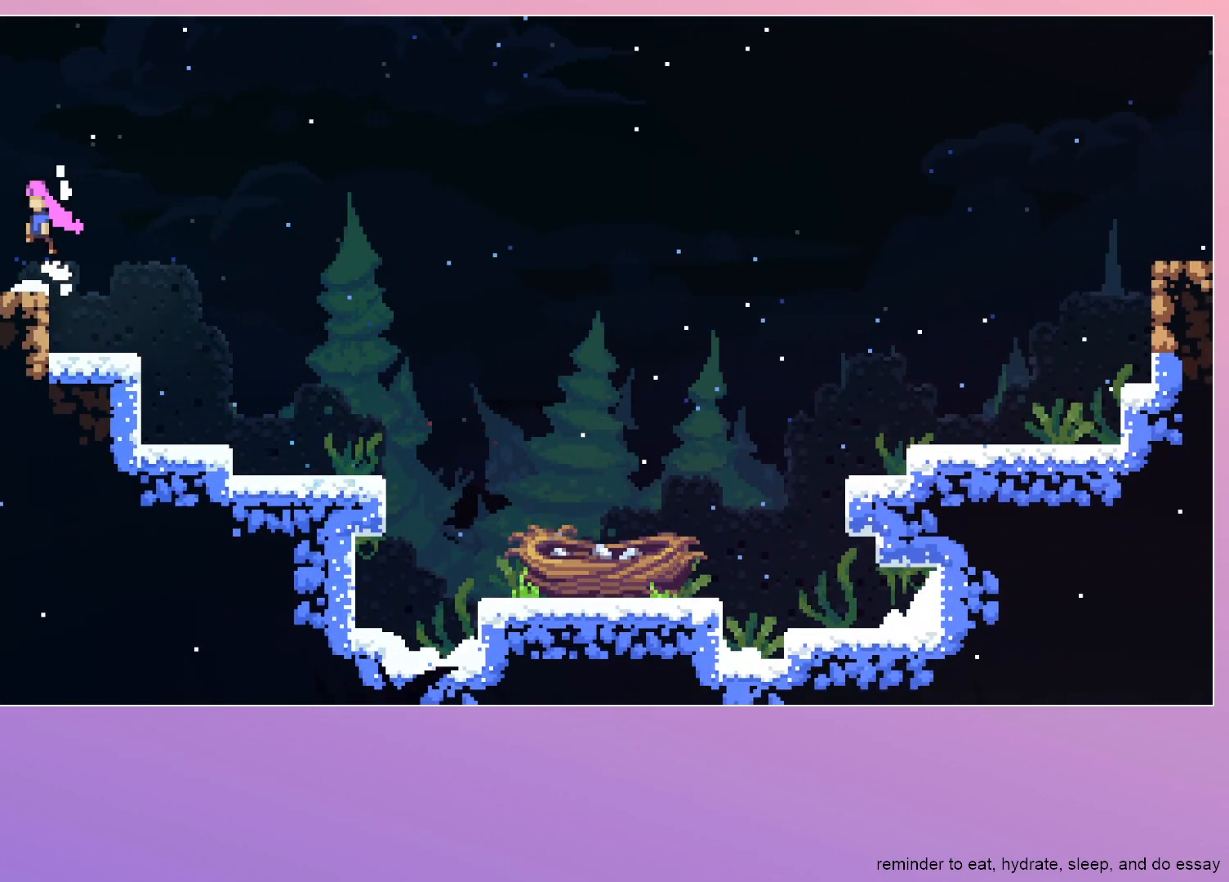
{"keys": ["left"], "events": [[17, "jump", "up"], [250, "grab", "up"]]}
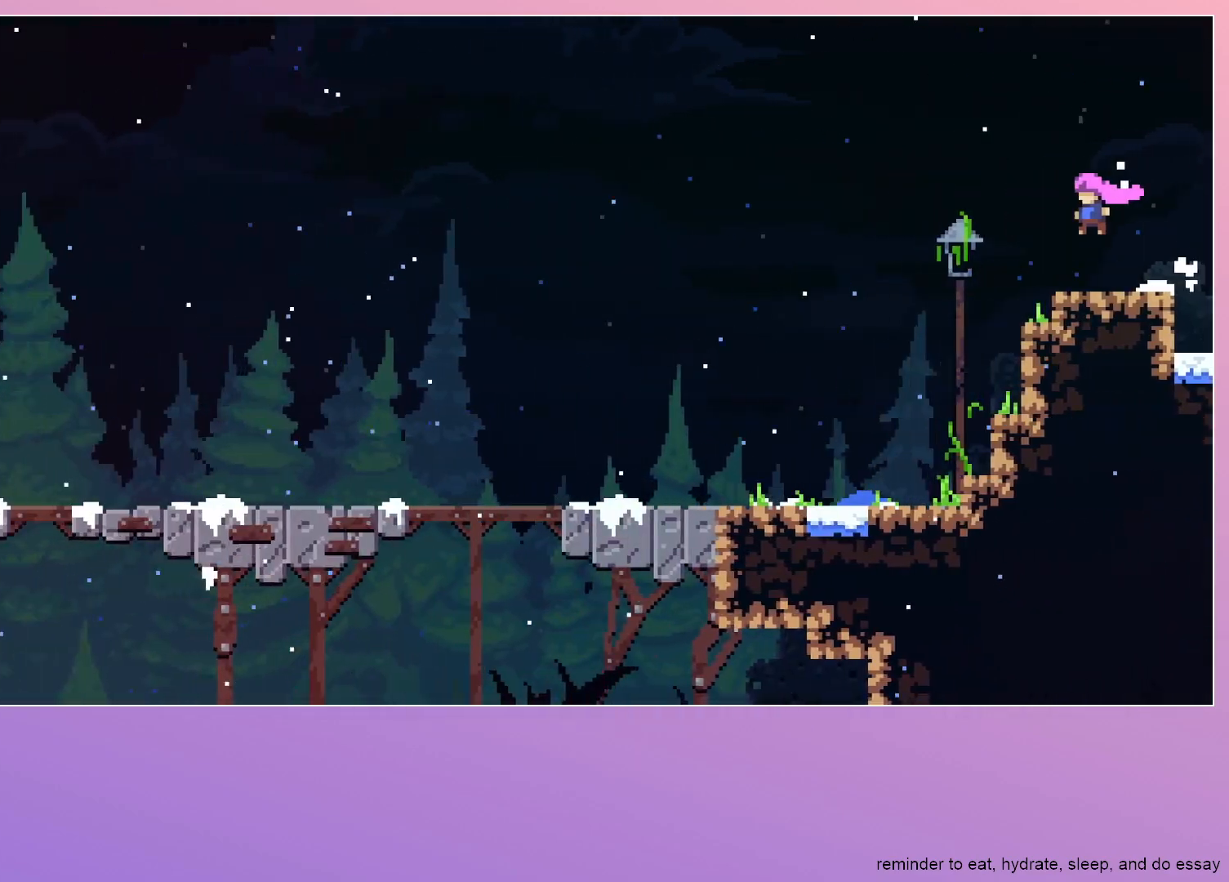
{"keys": [], "events": [[500, "left", "up"]]}
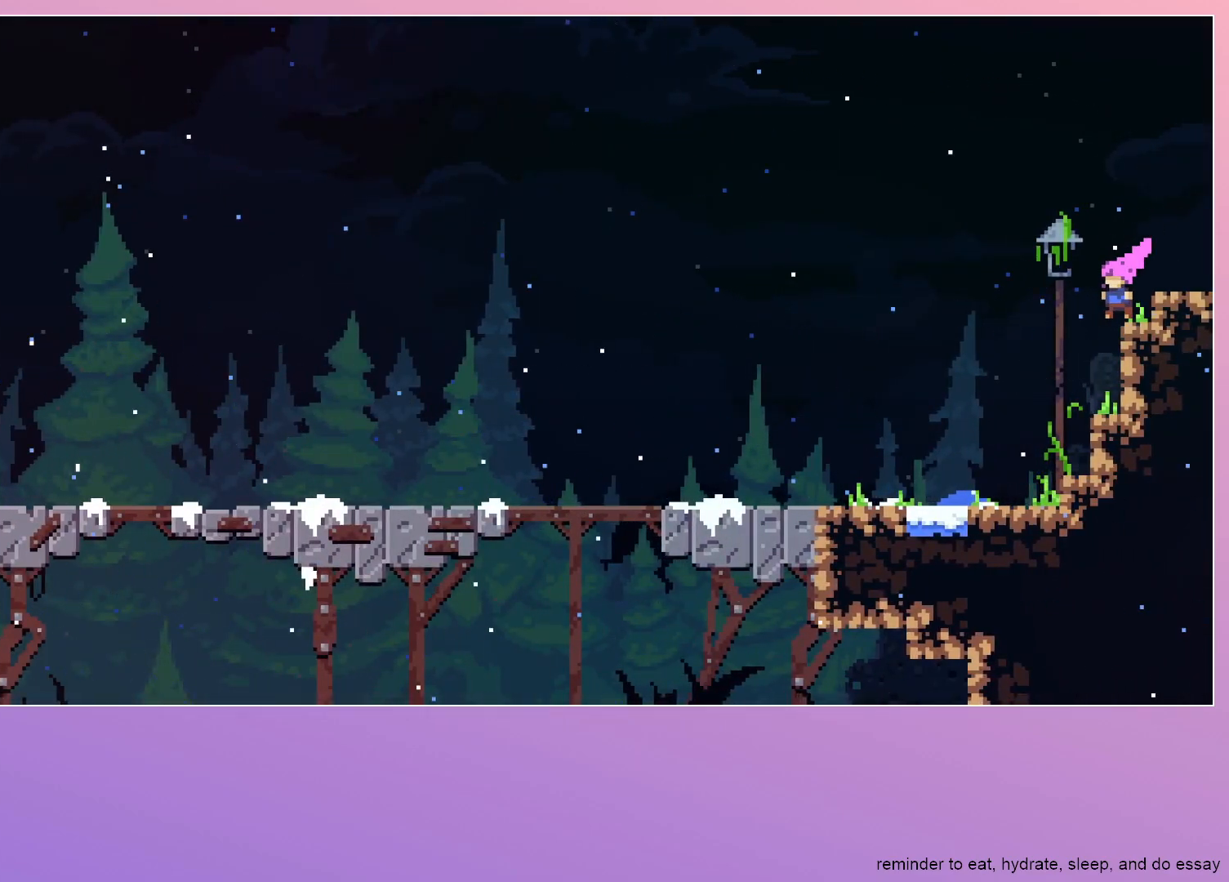
{"keys": ["down", "left"], "events": [[50, "dash", "down"], [50, "down", "down"], [50, "right", "down"], [183, "dash", "up"], [183, "left", "down"], [183, "right", "up"], [233, "jump", "down"], [283, "dash", "down"], [333, "jump", "up"], [417, "dash", "up"]]}
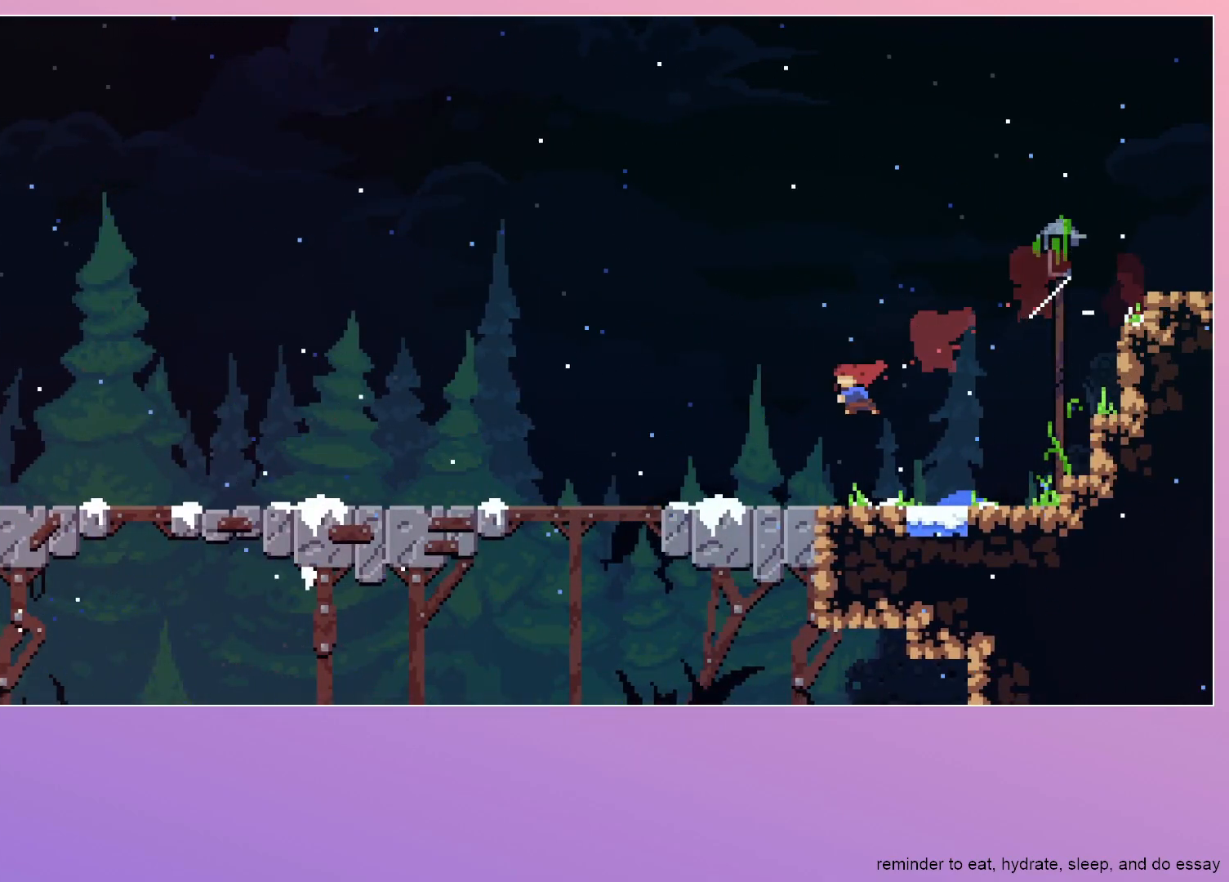
{"keys": ["dash", "down", "left"], "events": [[150, "jump", "down"], [383, "jump", "up"], [433, "dash", "down"]]}
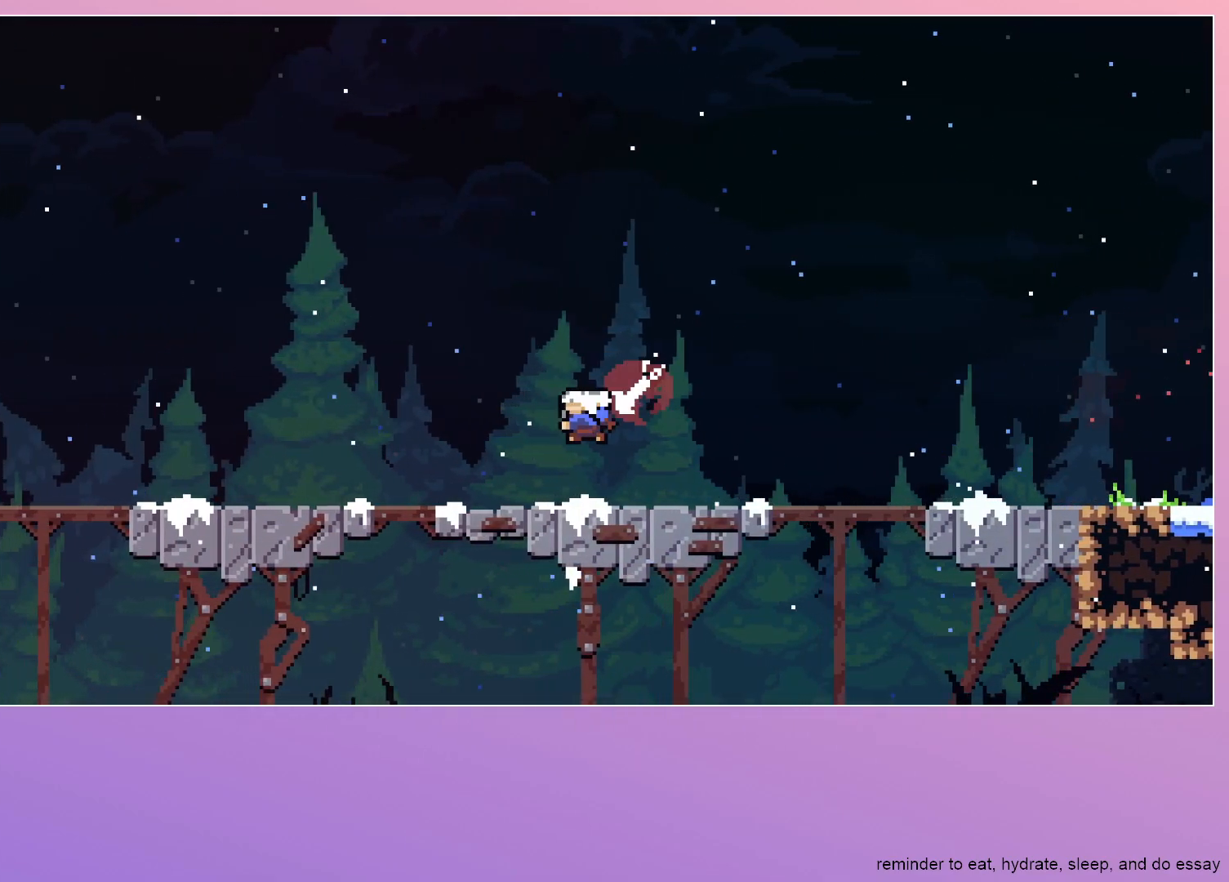
{"keys": ["dash", "down", "left"], "events": [[83, "dash", "up"], [133, "dash", "down"], [133, "jump", "down"], [267, "jump", "up"], [317, "dash", "up"], [400, "dash", "down"], [400, "jump", "down"], [500, "jump", "up"]]}
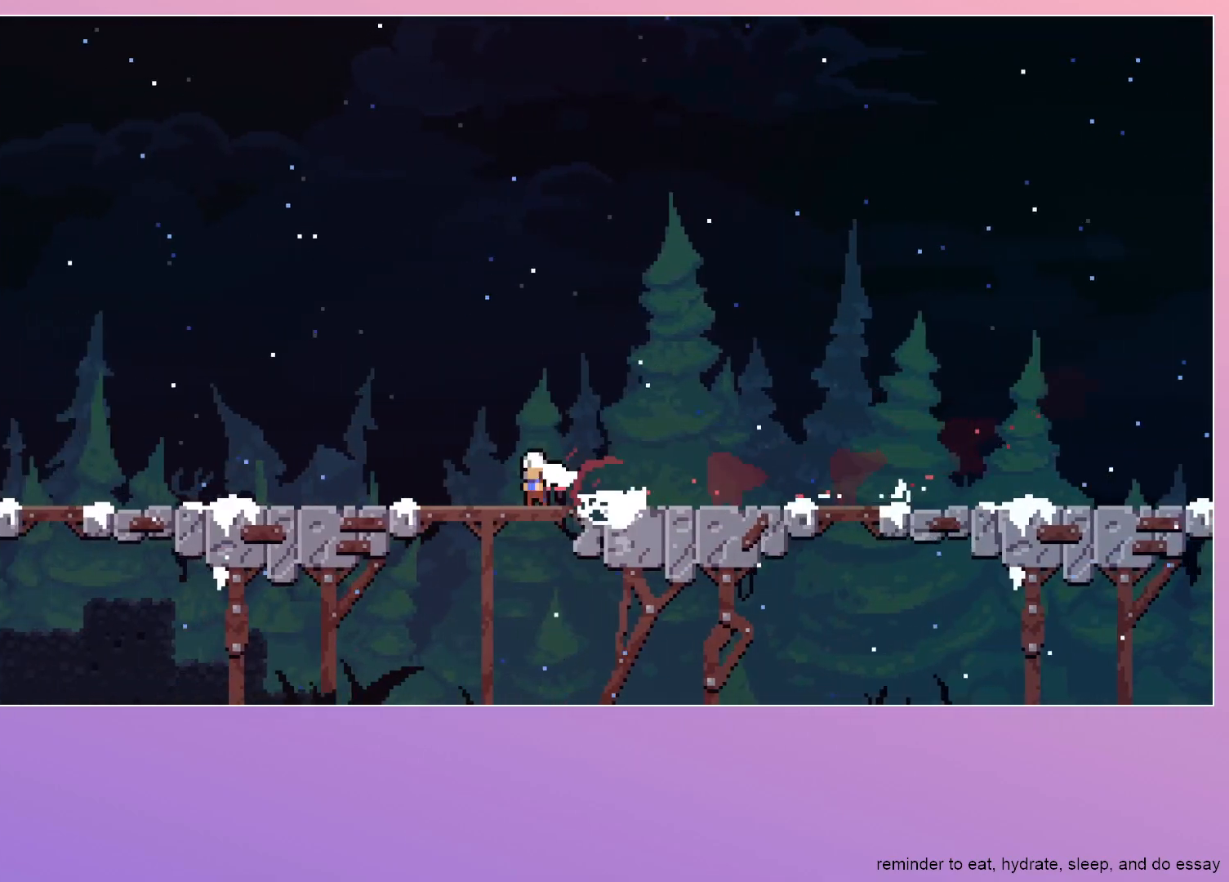
{"keys": ["dash", "down", "jump", "left"], "events": [[50, "dash", "up"], [133, "jump", "down"], [183, "dash", "down"], [283, "dash", "up"], [283, "jump", "up"], [383, "jump", "down"], [433, "dash", "down"]]}
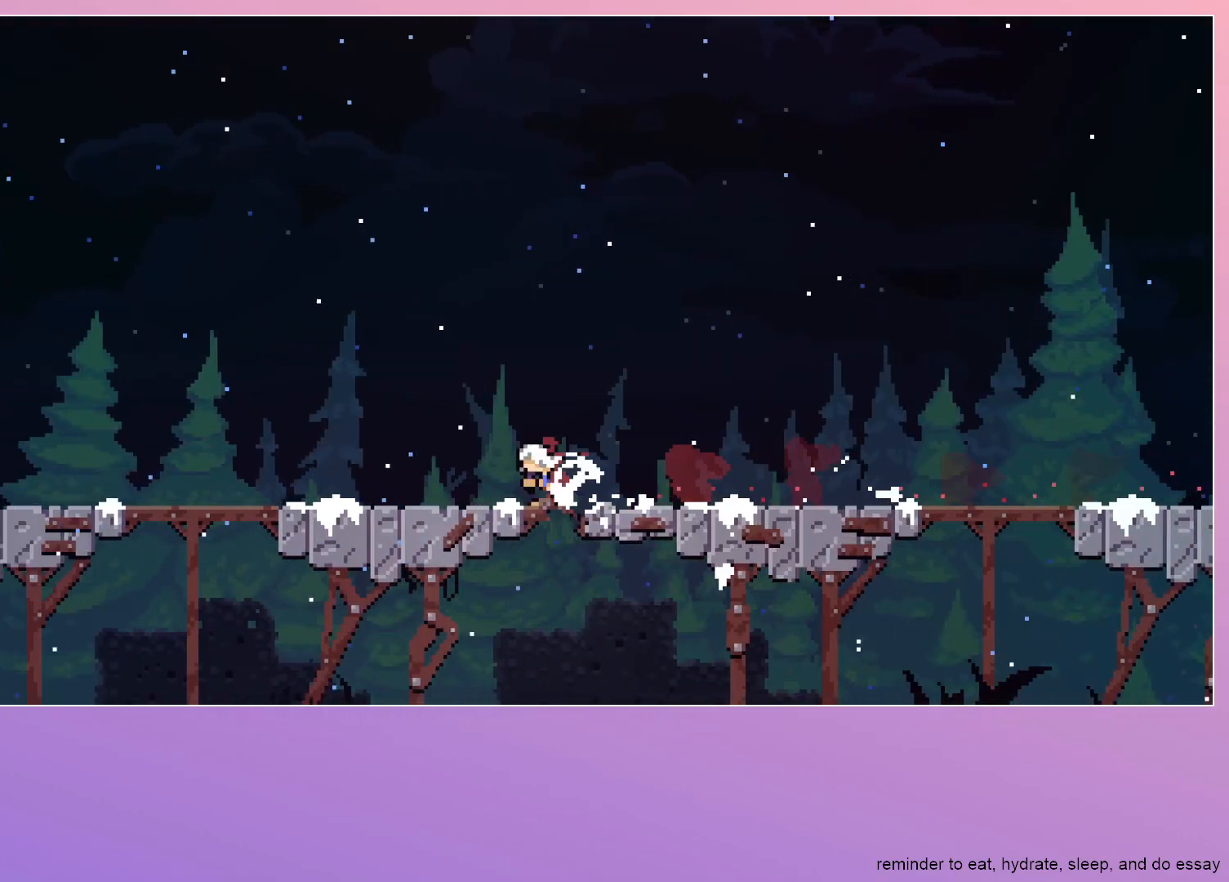
{"keys": ["dash", "down", "jump", "left"], "events": [[17, "jump", "up"], [67, "dash", "up"], [150, "dash", "down"], [150, "jump", "down"], [300, "dash", "up"], [300, "jump", "up"], [383, "jump", "down"], [433, "dash", "down"]]}
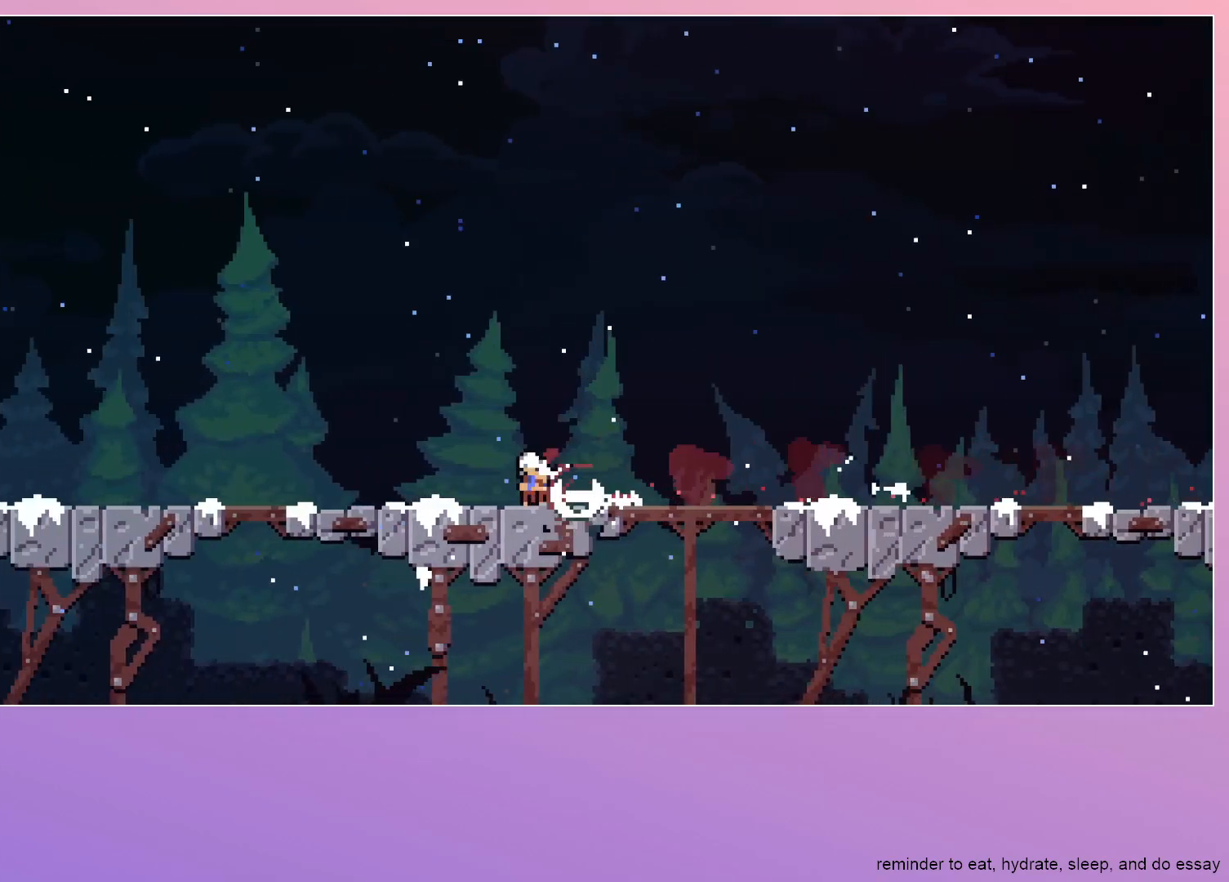
{"keys": ["dash", "down", "jump", "left"], "events": [[33, "jump", "up"], [83, "dash", "up"], [167, "dash", "down"], [167, "jump", "down"], [317, "dash", "up"], [317, "jump", "up"], [400, "dash", "down"], [400, "jump", "down"]]}
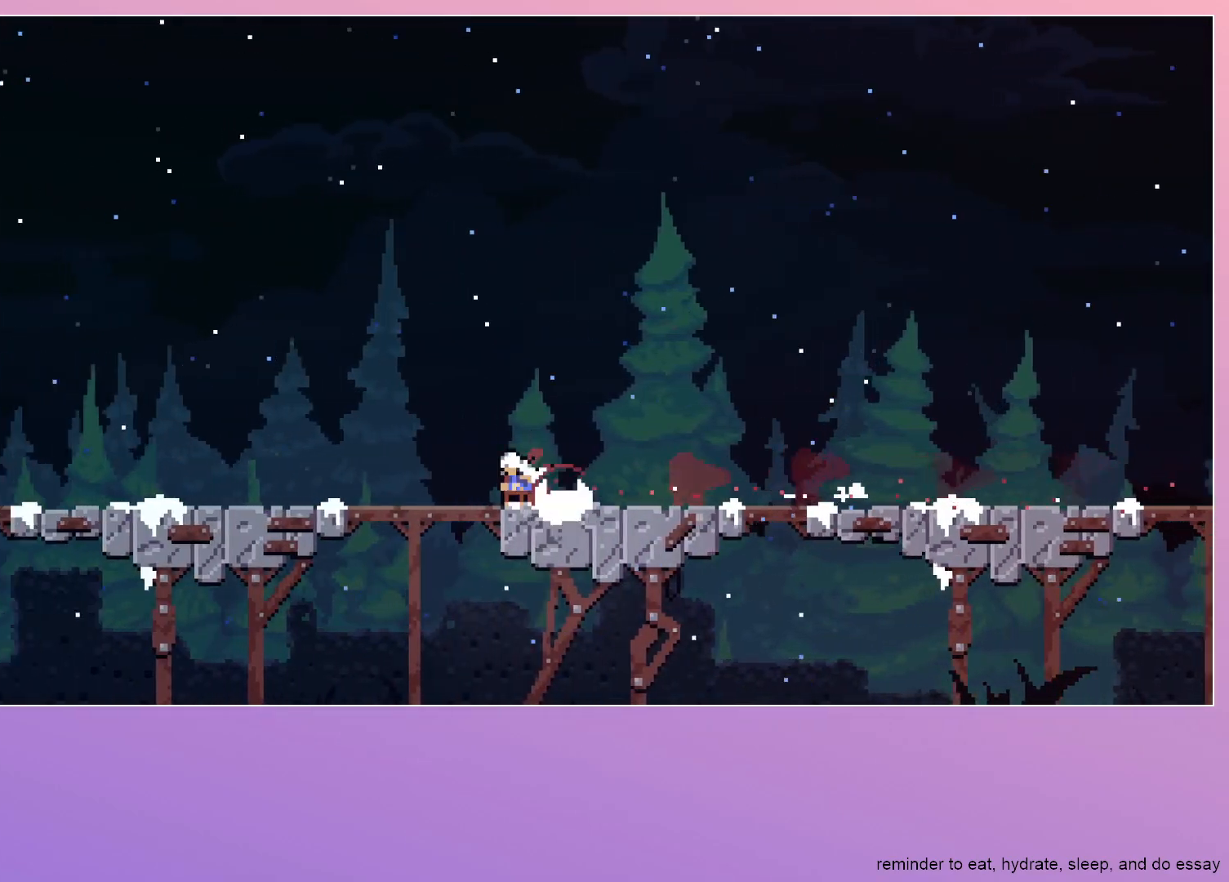
{"keys": ["dash", "down", "jump", "left"], "events": [[50, "dash", "up"], [50, "jump", "up"], [133, "dash", "down"], [133, "jump", "down"], [283, "dash", "up"], [283, "jump", "up"], [367, "jump", "down"], [417, "dash", "down"]]}
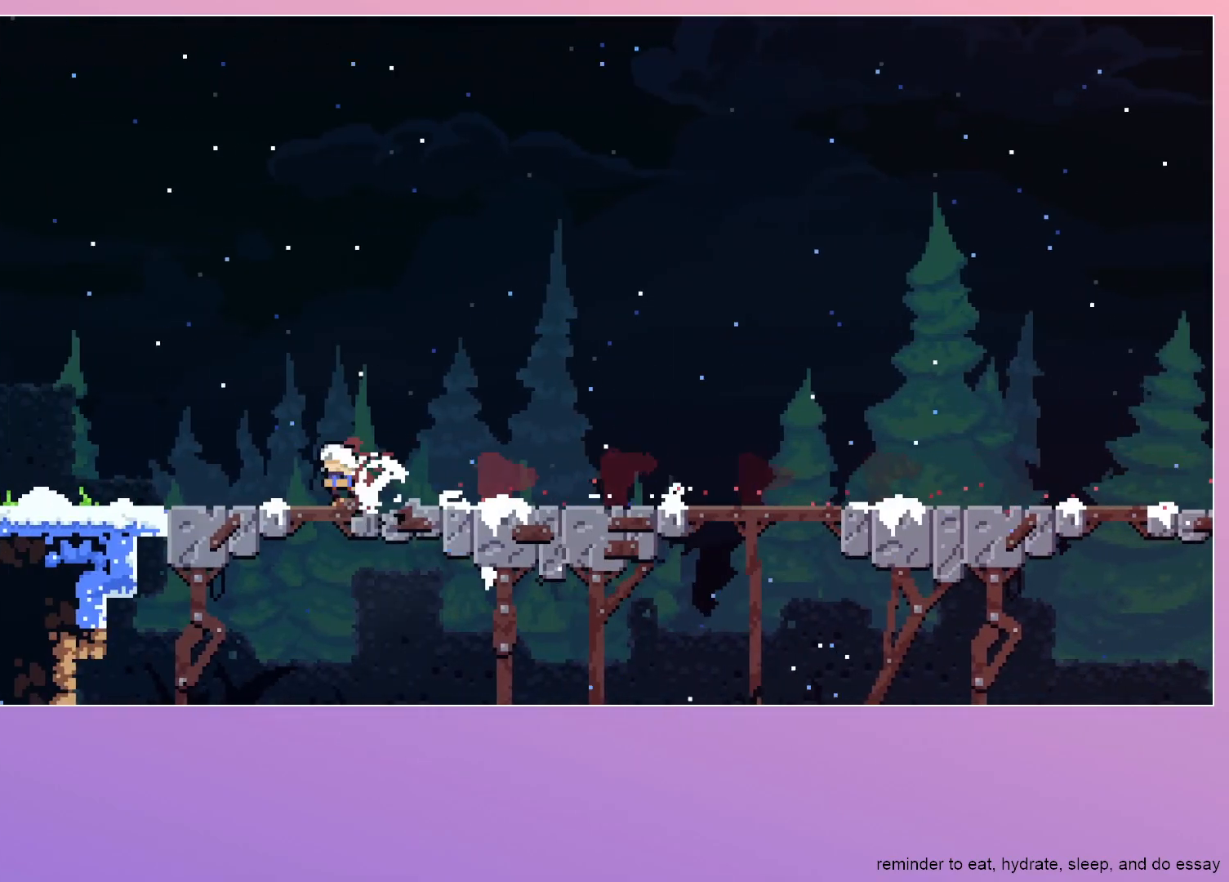
{"keys": ["grab", "jump", "left"], "events": [[17, "dash", "up"], [17, "jump", "up"], [100, "dash", "down"], [100, "jump", "down"], [250, "jump", "up"], [300, "dash", "up"], [350, "down", "up"], [350, "jump", "down"], [450, "grab", "down"]]}
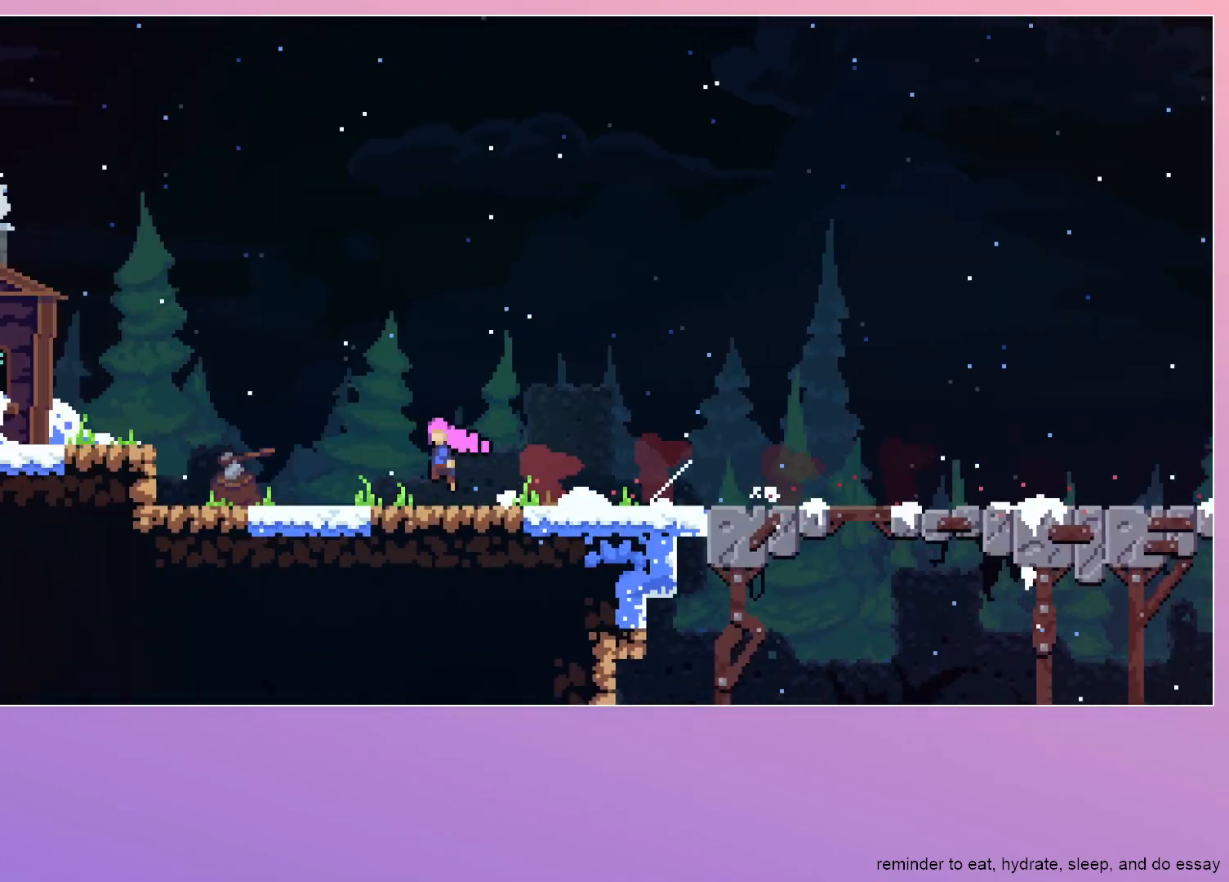
{"keys": ["grab", "jump", "left"], "events": []}
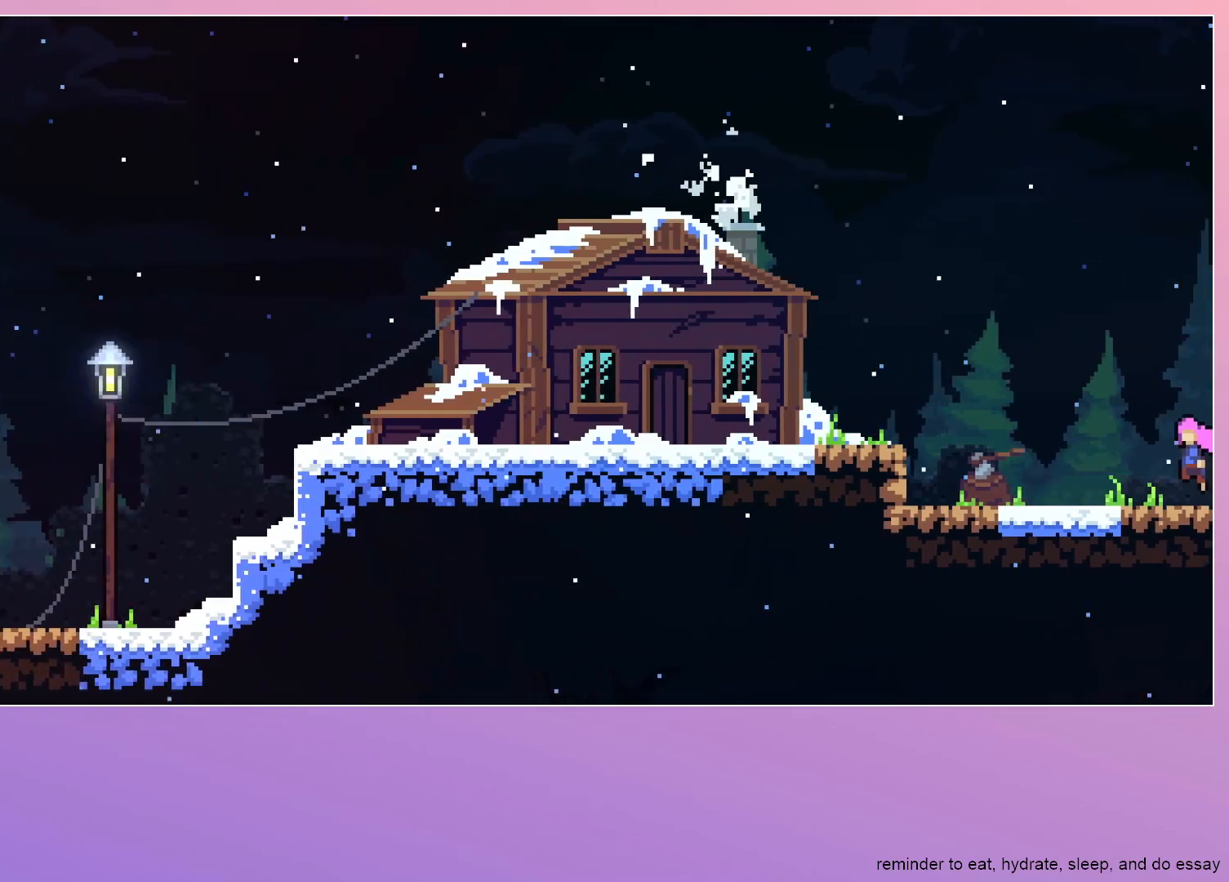
{"keys": ["grab", "left"], "events": [[367, "jump", "up"]]}
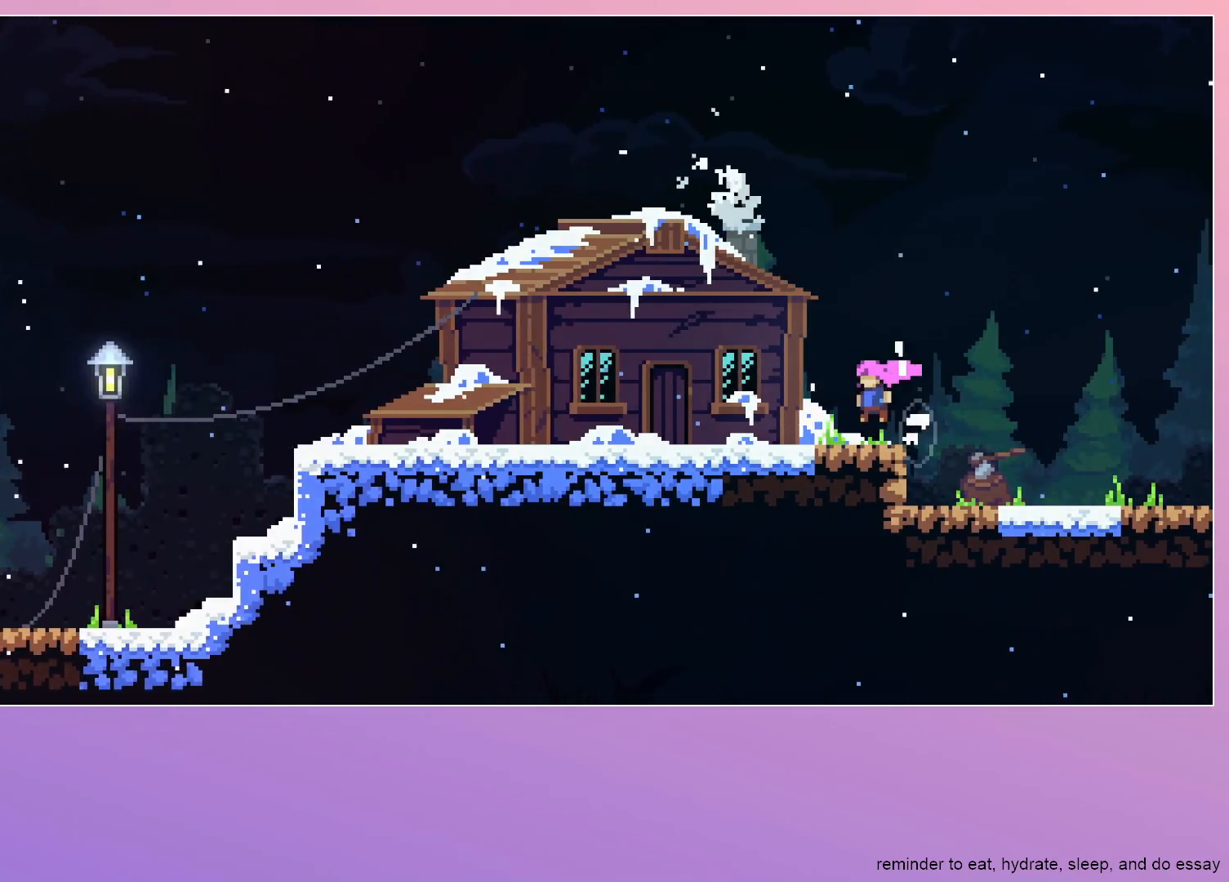
{"keys": [], "events": [[67, "grab", "up"], [383, "left", "up"]]}
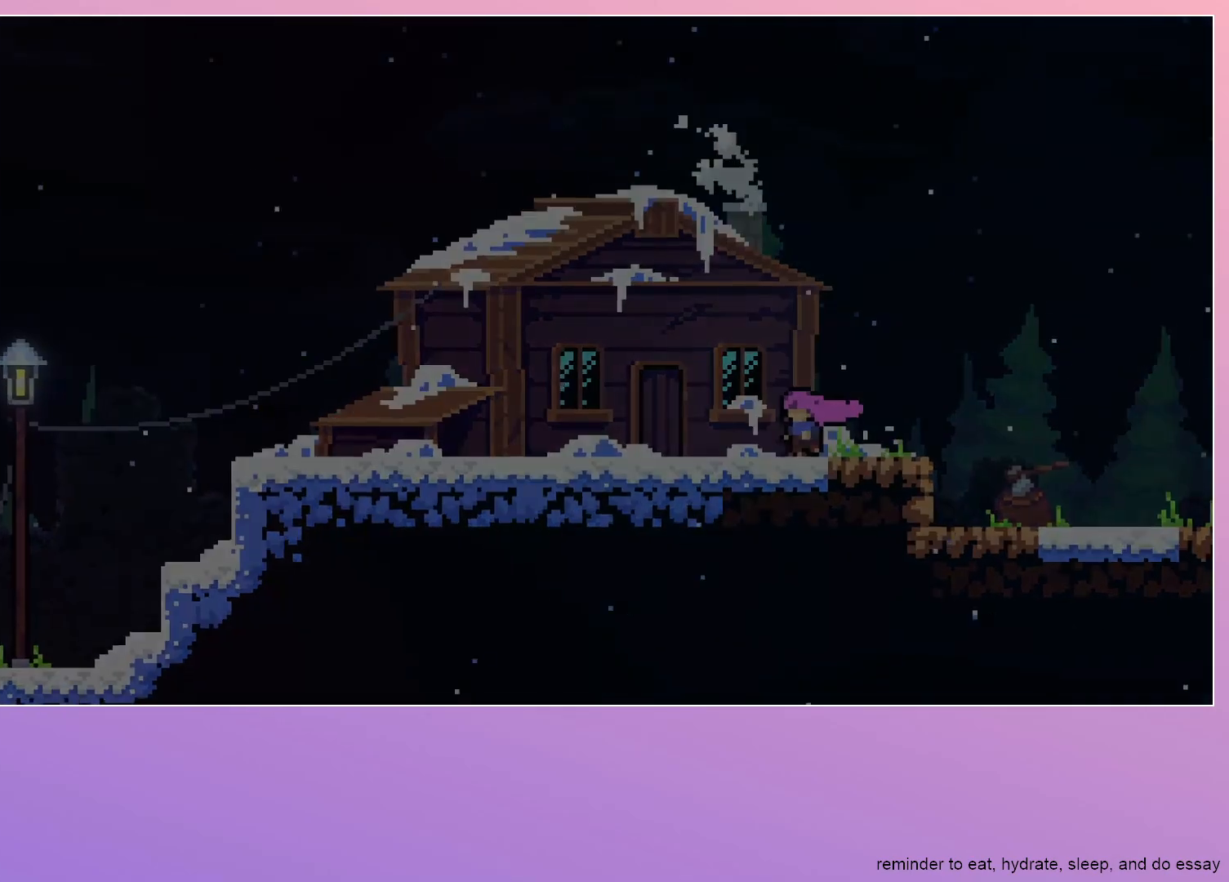
{"keys": [], "events": []}
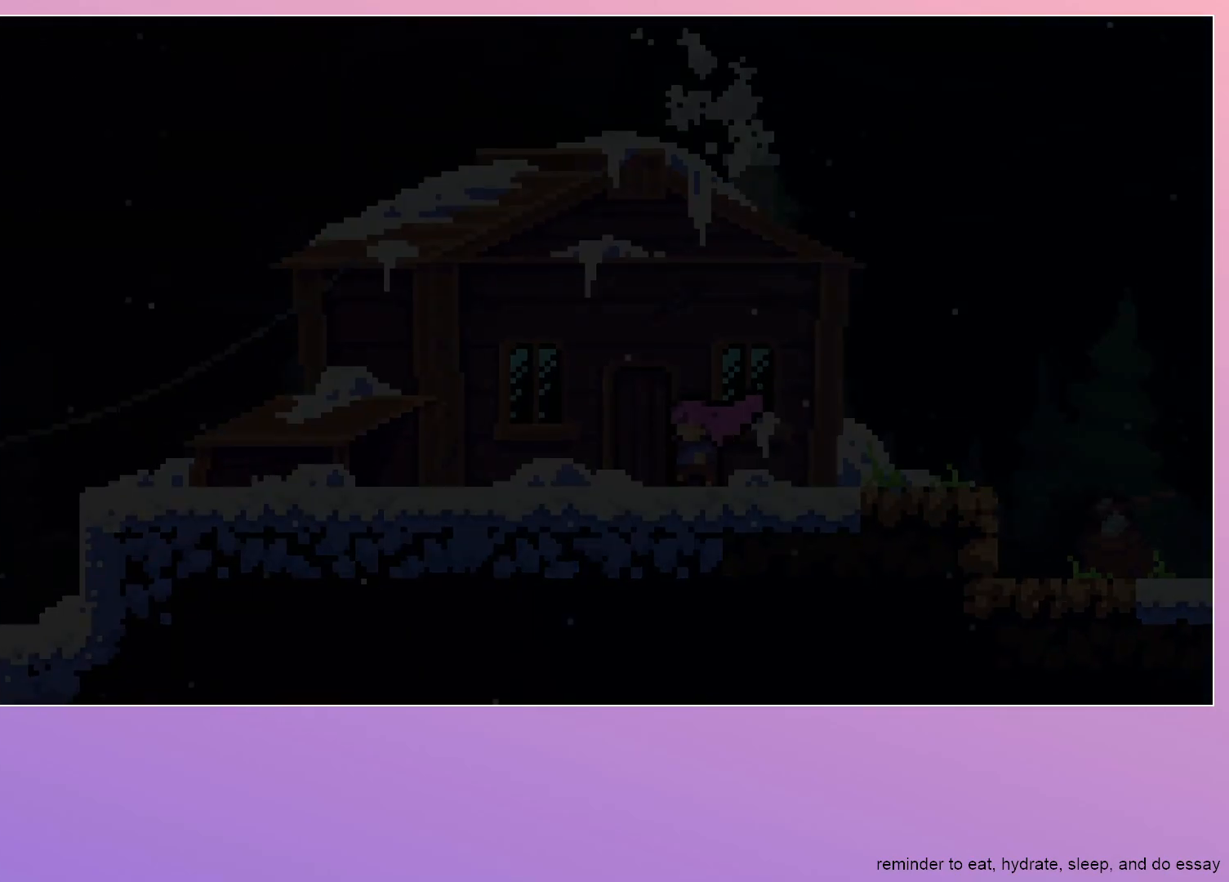
{"keys": [], "events": []}
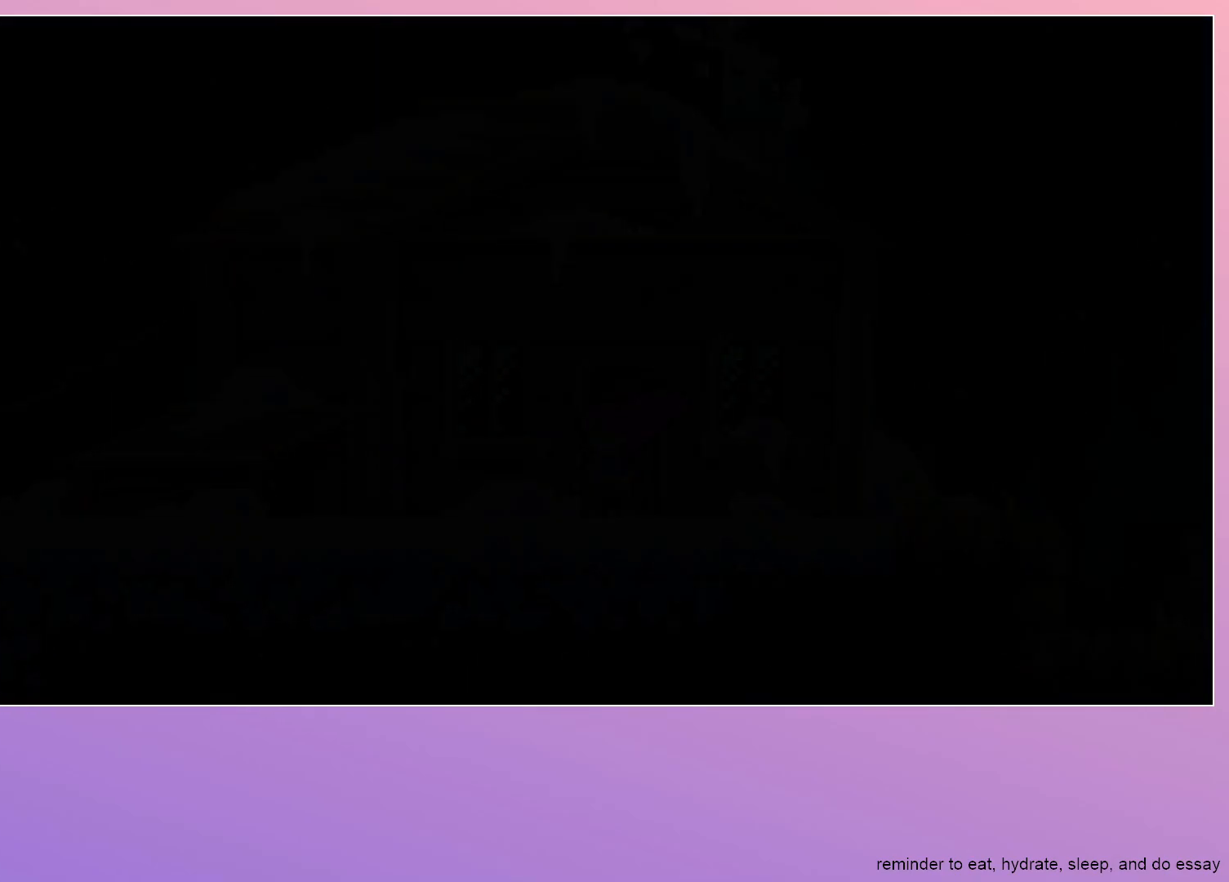
{"keys": [], "events": []}
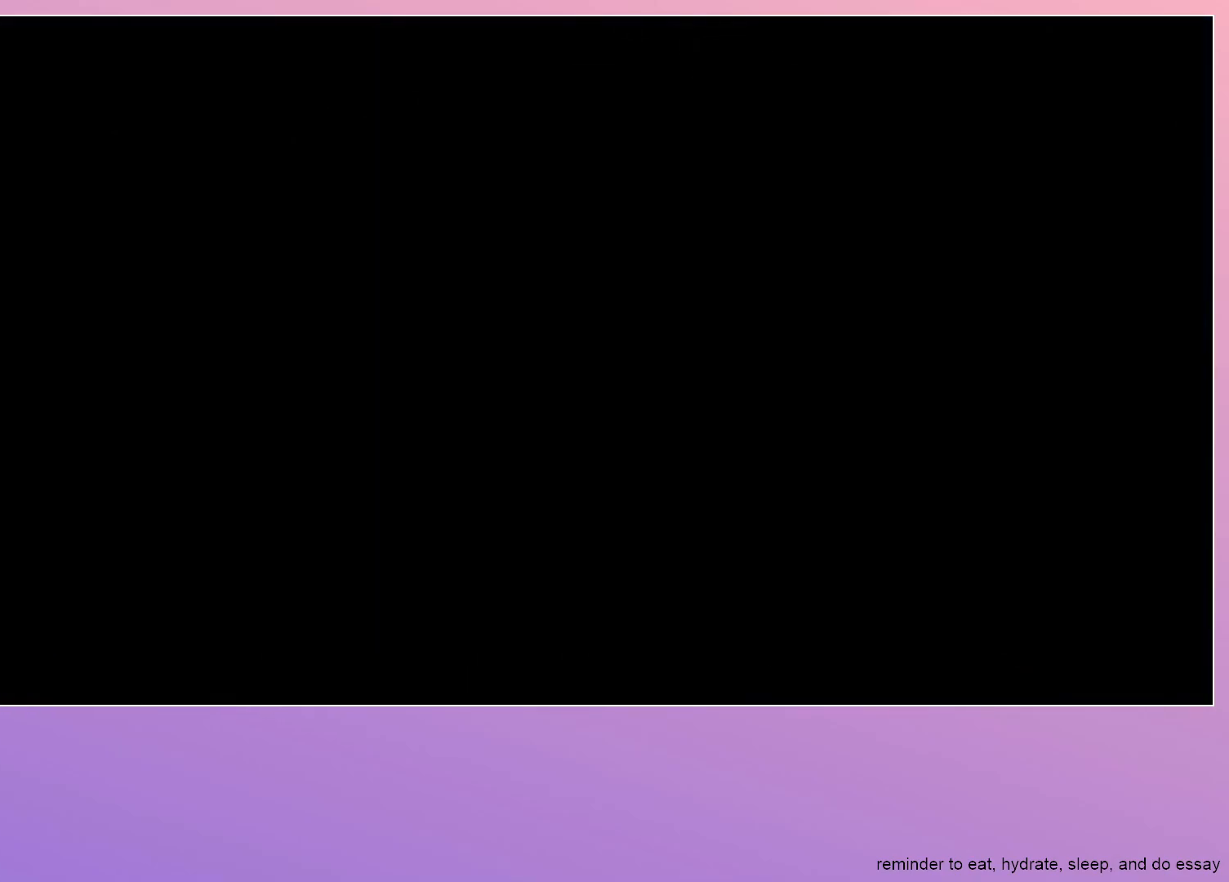
{"keys": [], "events": []}
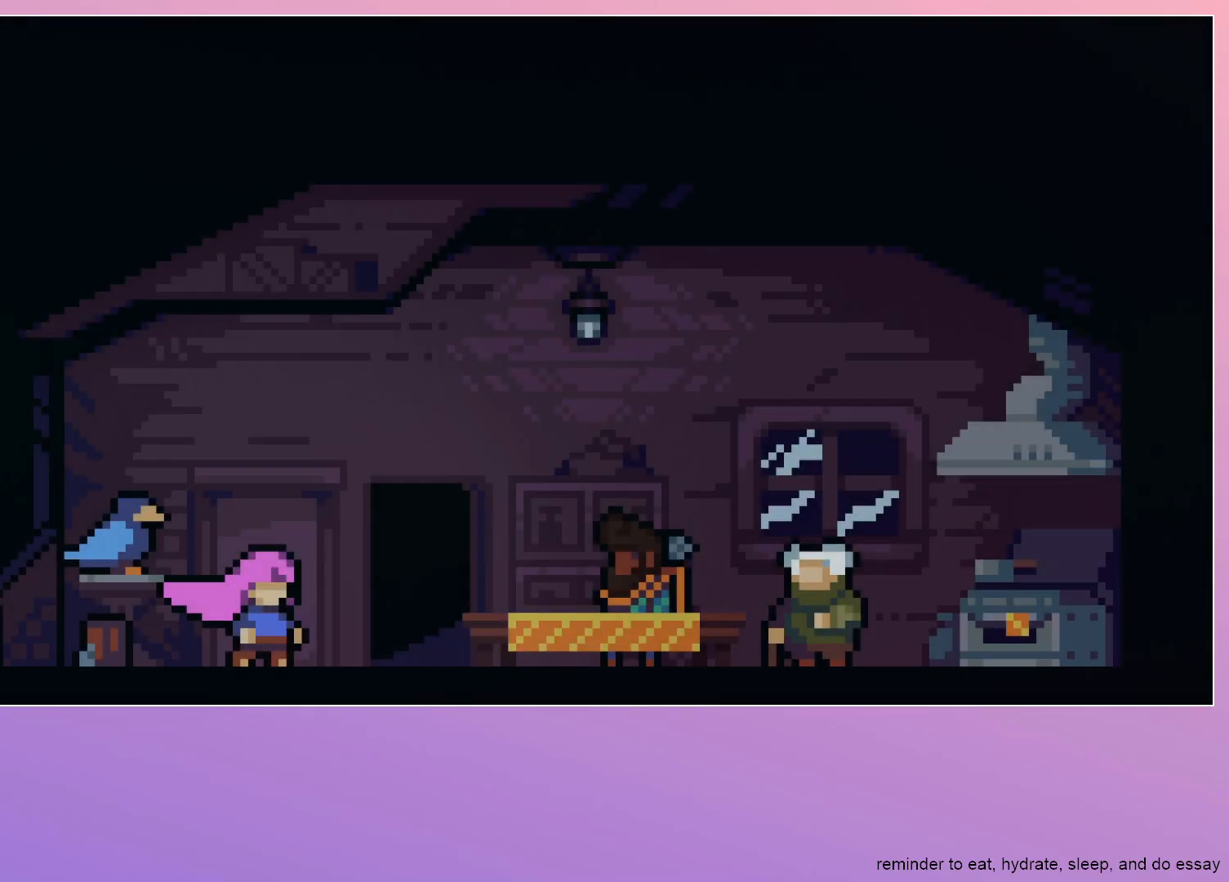
{"keys": [], "events": []}
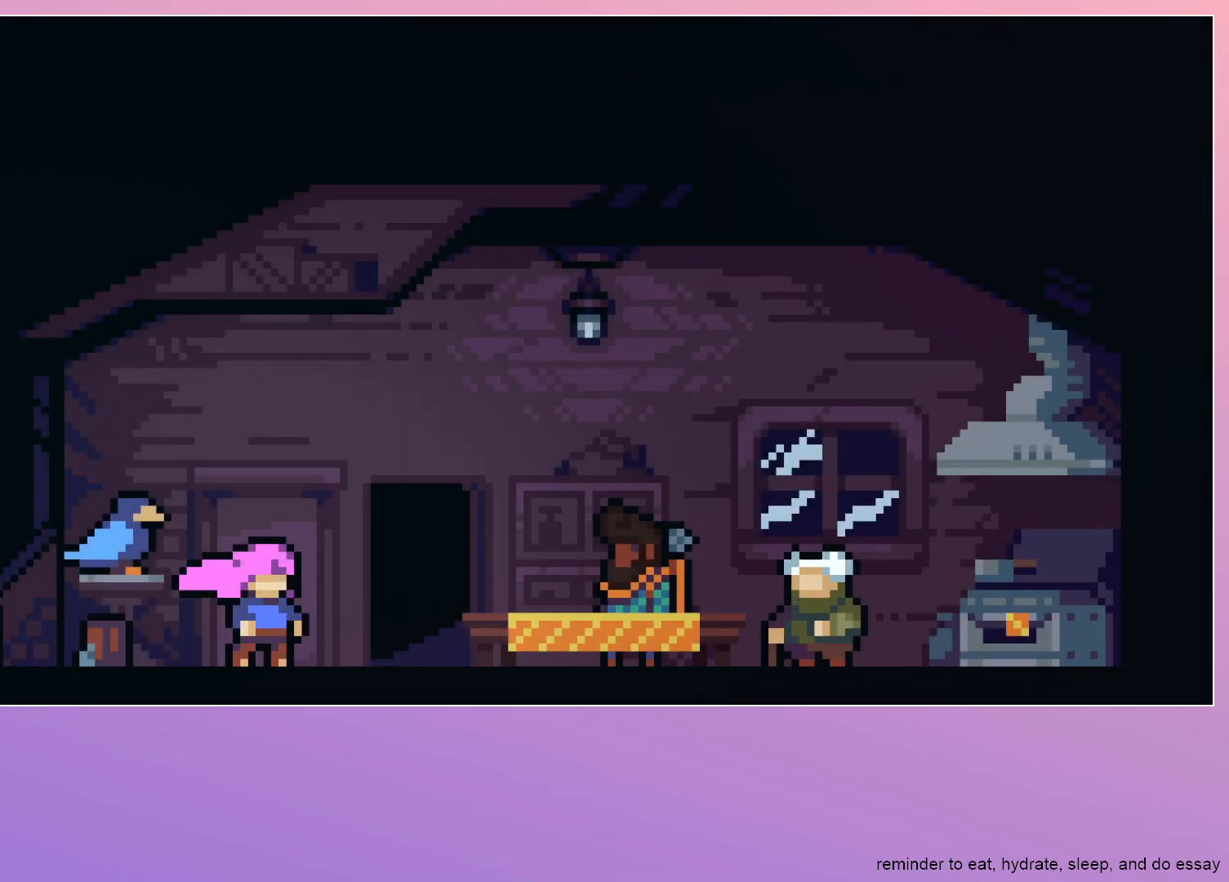
{"keys": [], "events": [[333, "menu", "down"], [400, "menu", "up"]]}
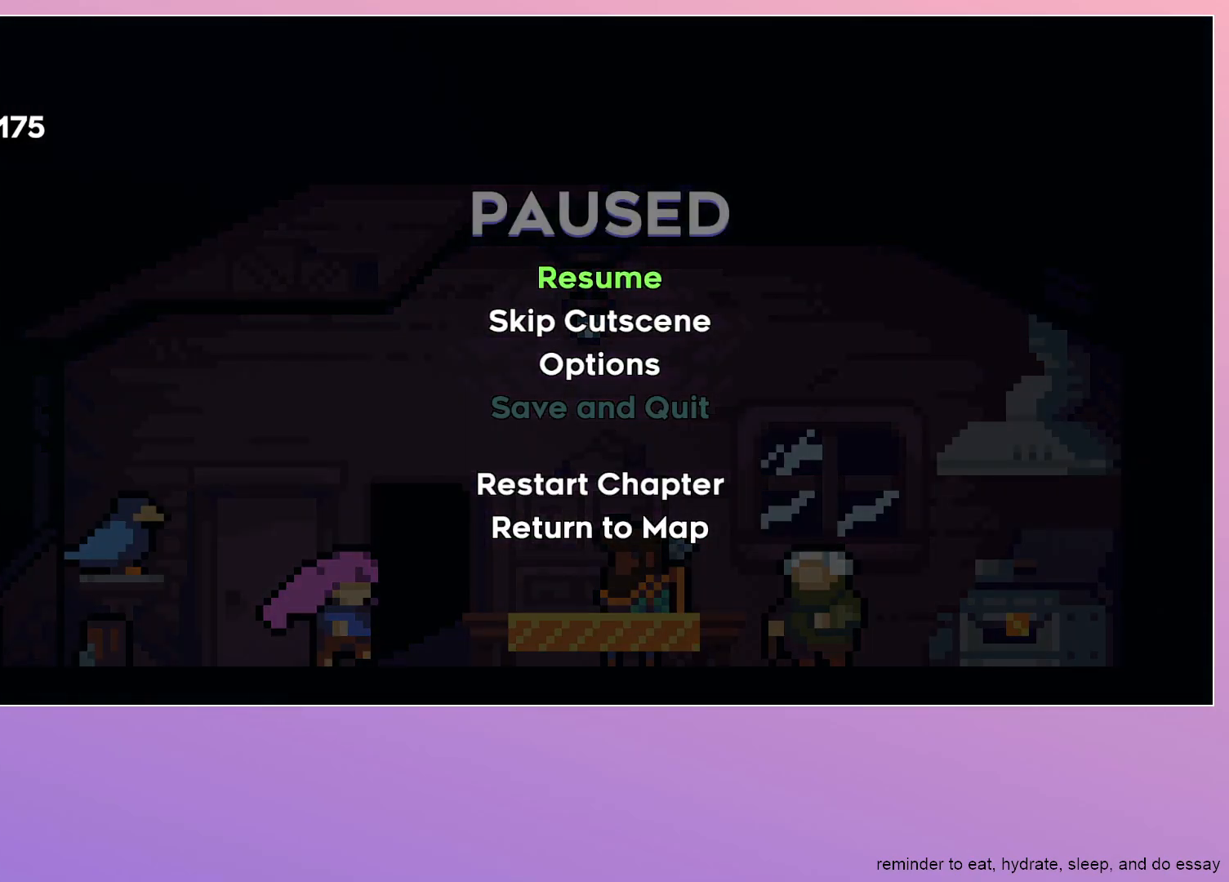
{"keys": [], "events": [[117, "dash", "down"], [167, "dash", "up"]]}